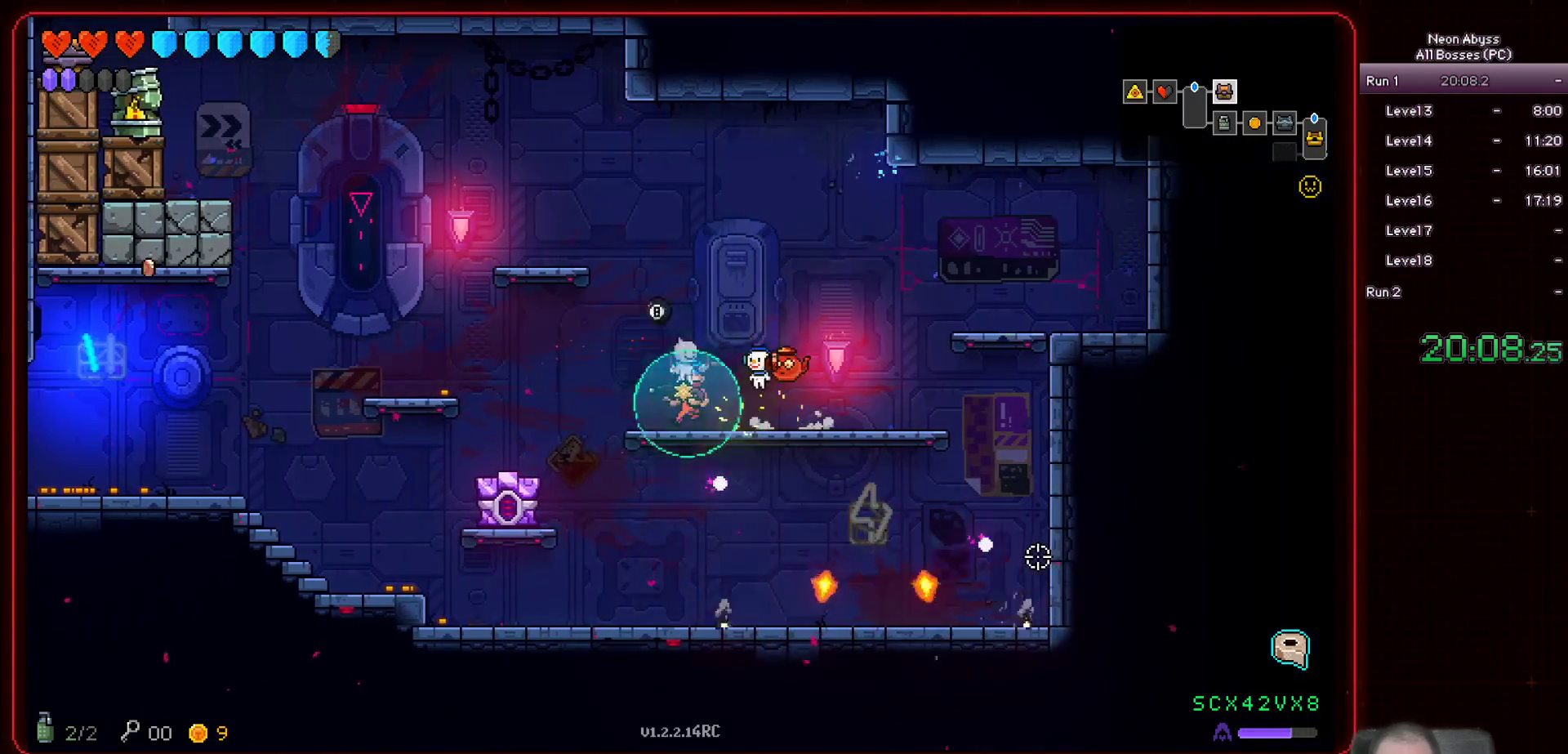
Gameplay with keyboard and mouse; each line is a JSON object with the keys and mouse buttons held at the frame after it. "events" lists presses ("down") and releases ("up") of "a", "d", "e", "escape", "f", "s", "shift", "space", "tab", "w", "mouse_left", "mouse_wheel" and "mouse_right" between this image and that frame as [ms after this image, input, new state], when the widget could be followed in between. "mouse_left", "mouse_wheel", "mouse_right" = the "left", "wheel", "right" buttons of the "mouse" list. No other keys are recorded. "wheel" means that the mouse wheel is clicked or scrolled. Mouse movement is not recorded.
{"keys": ["a", "e"], "mouse": [], "events": [[467, "e", "down"]]}
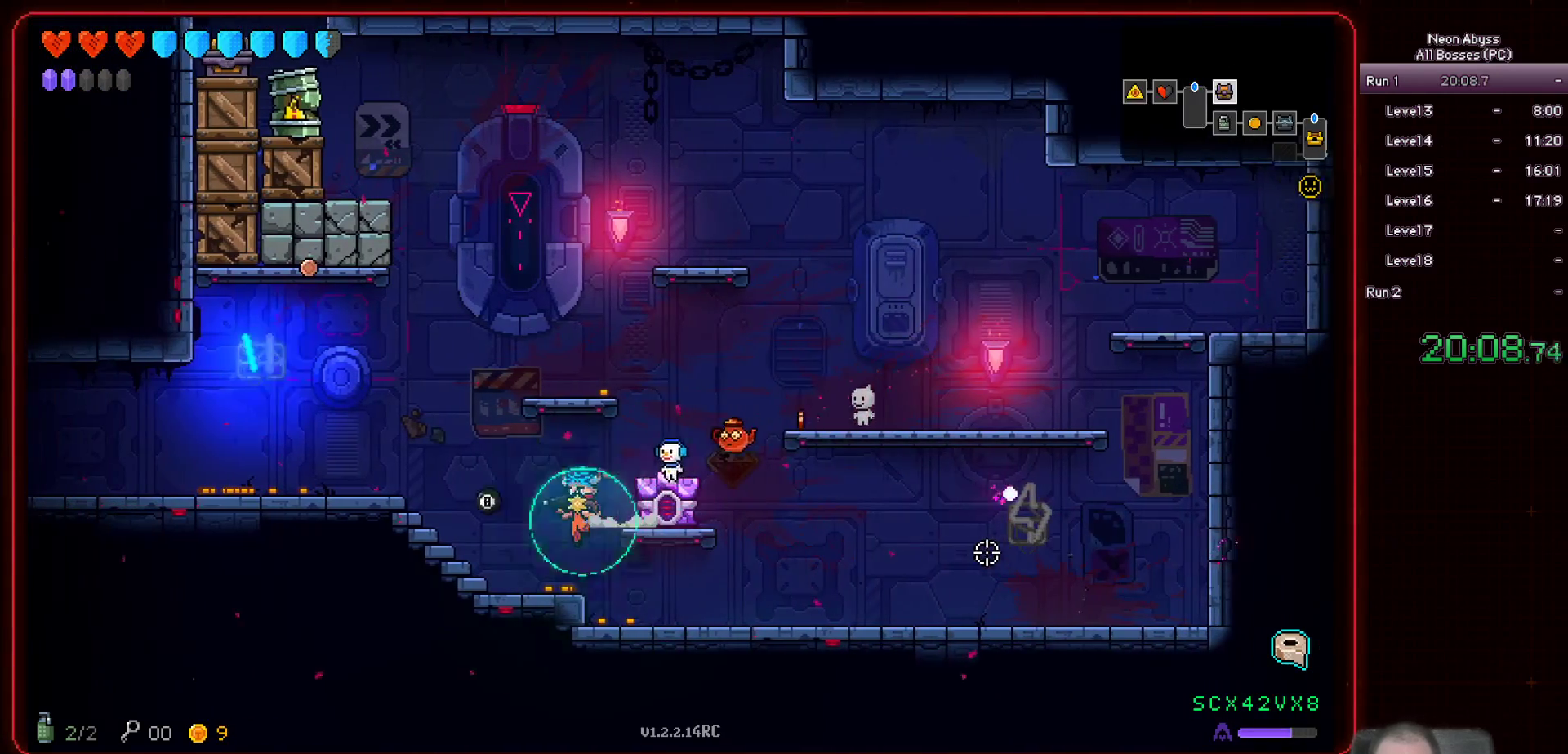
{"keys": ["a"], "mouse": [], "events": [[67, "e", "up"], [300, "space", "down"], [450, "space", "up"]]}
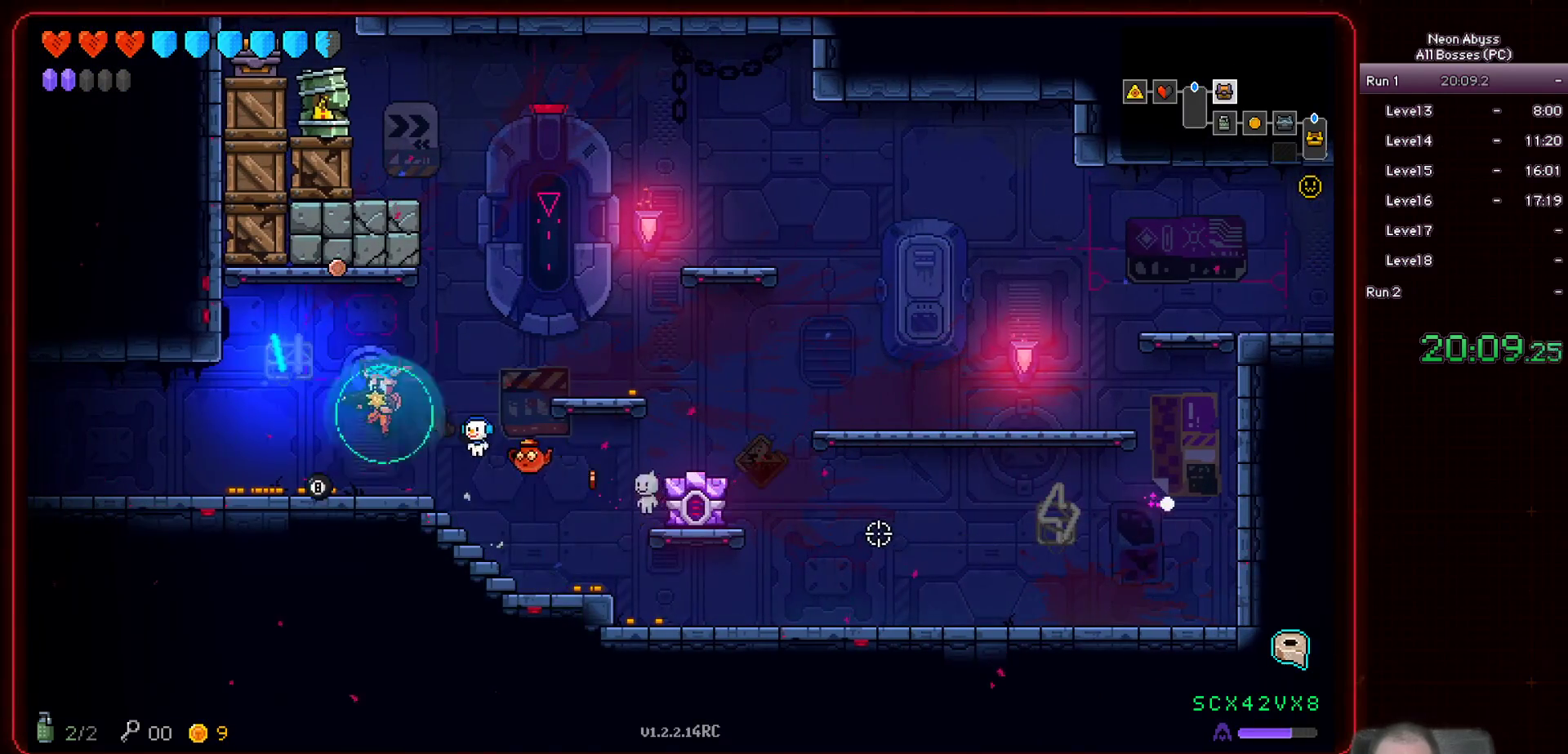
{"keys": ["d"], "mouse": [], "events": [[134, "a", "up"], [134, "d", "down"]]}
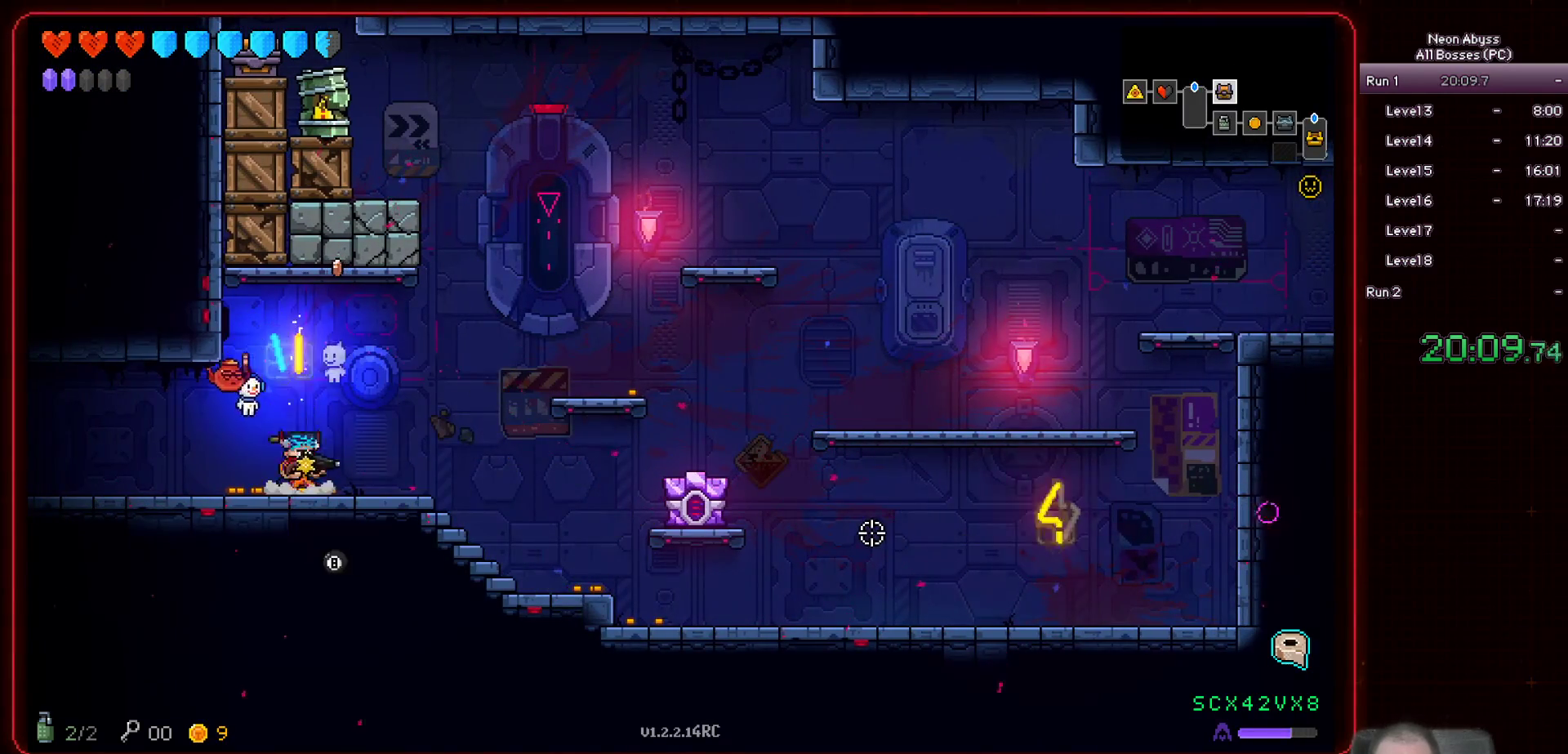
{"keys": ["d"], "mouse": [], "events": []}
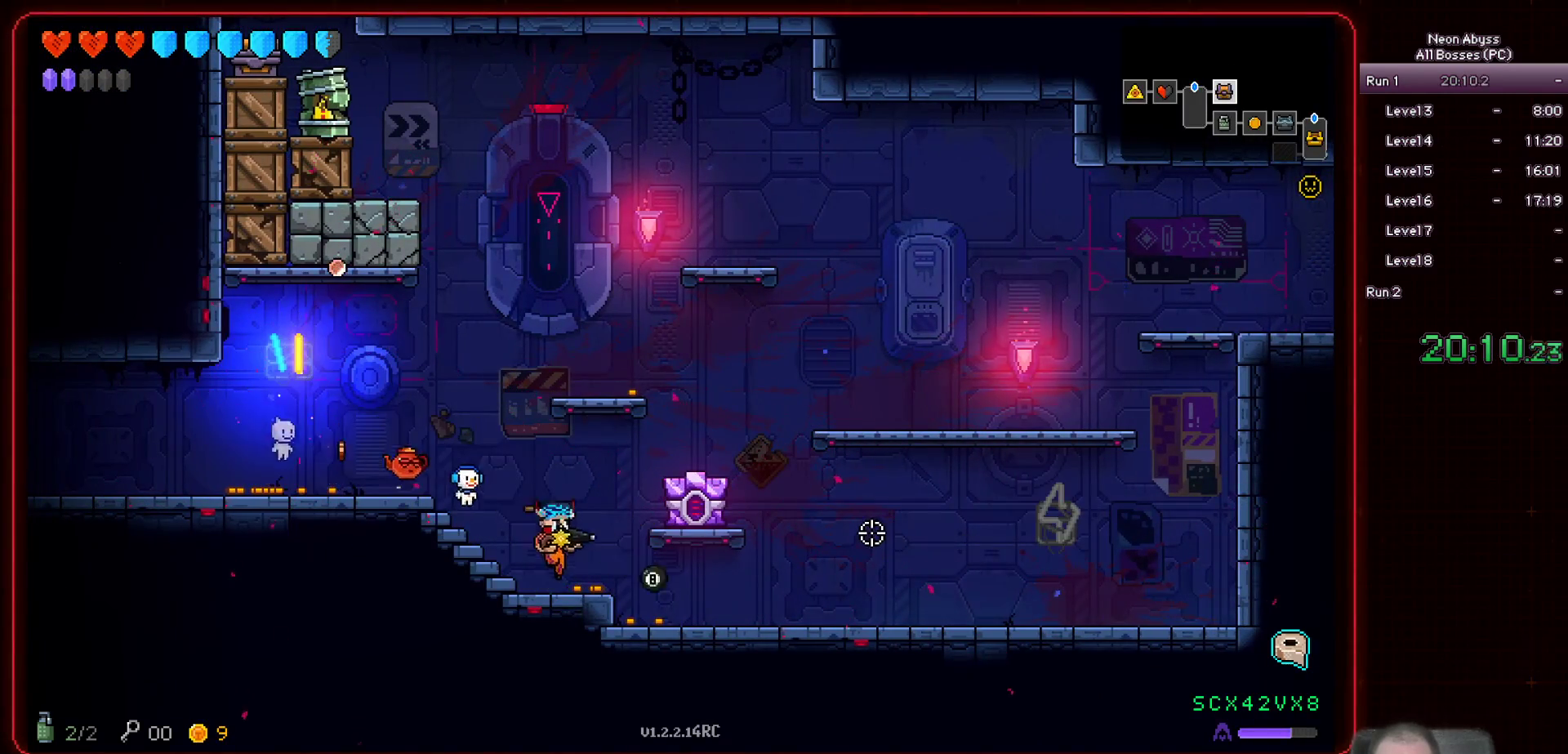
{"keys": ["a"], "mouse": [], "events": [[117, "space", "down"], [234, "space", "up"], [267, "e", "down"], [301, "d", "up"], [367, "a", "down"], [401, "e", "up"]]}
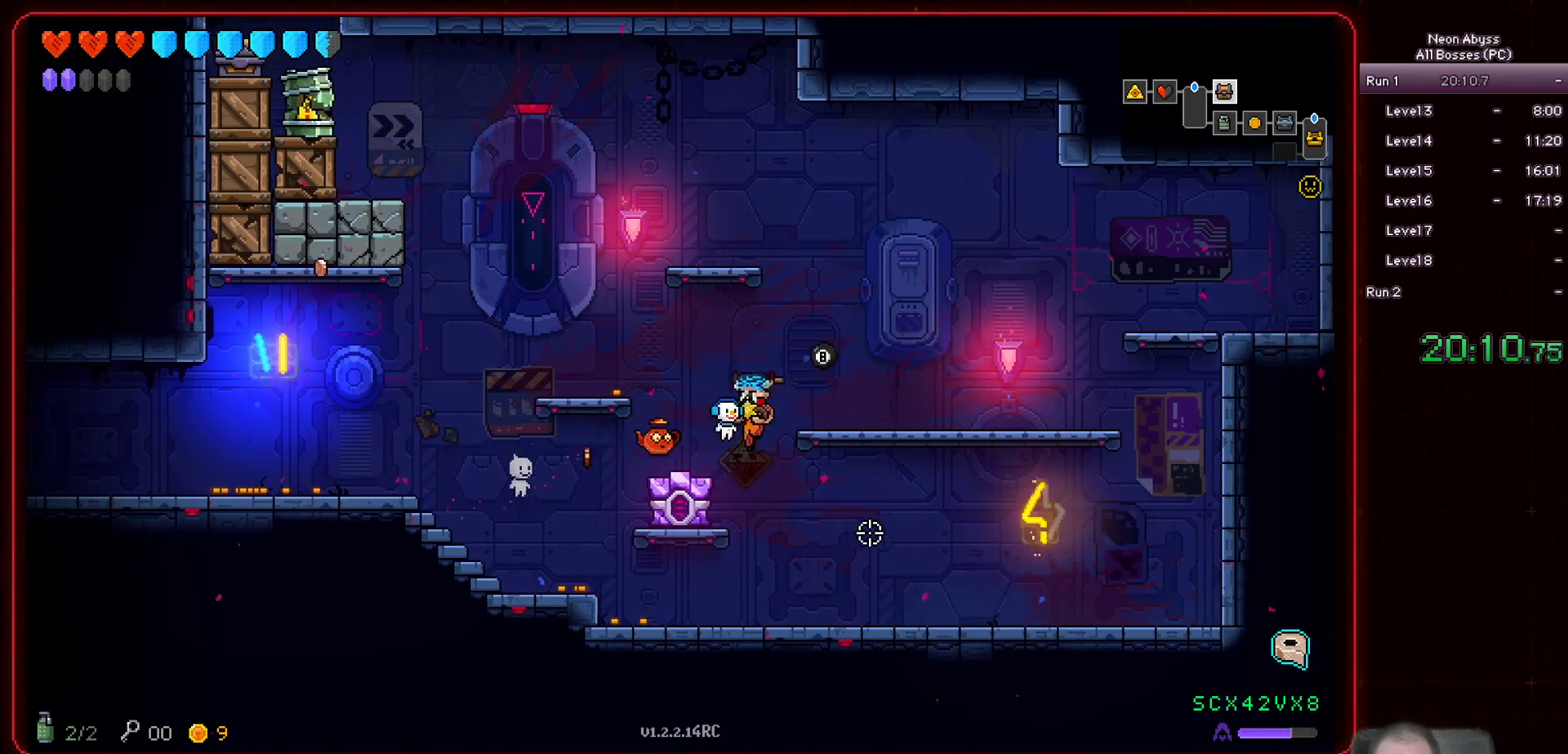
{"keys": ["a"], "mouse": [], "events": [[233, "e", "down"], [367, "e", "up"]]}
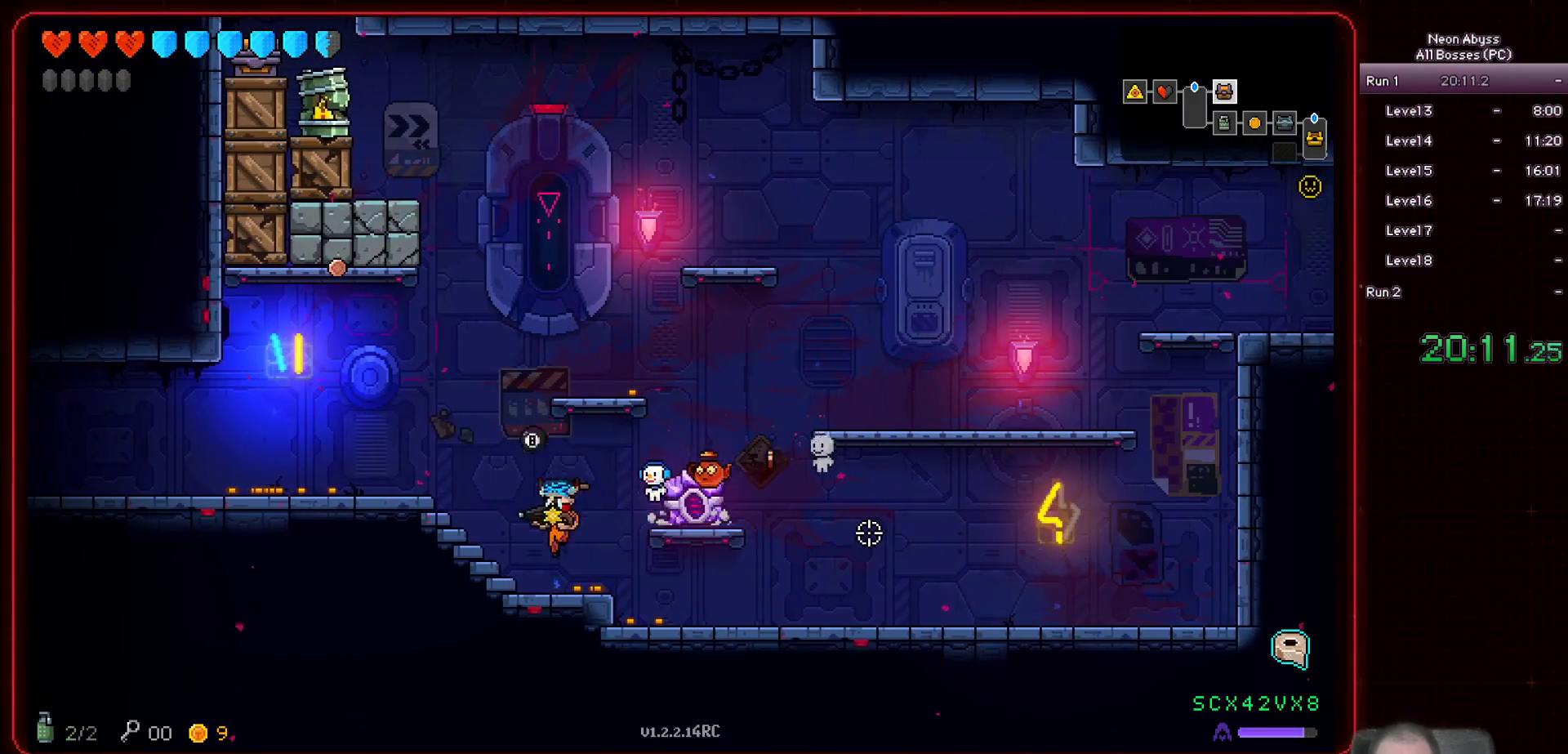
{"keys": ["a"], "mouse": [], "events": [[84, "space", "down"], [217, "space", "up"]]}
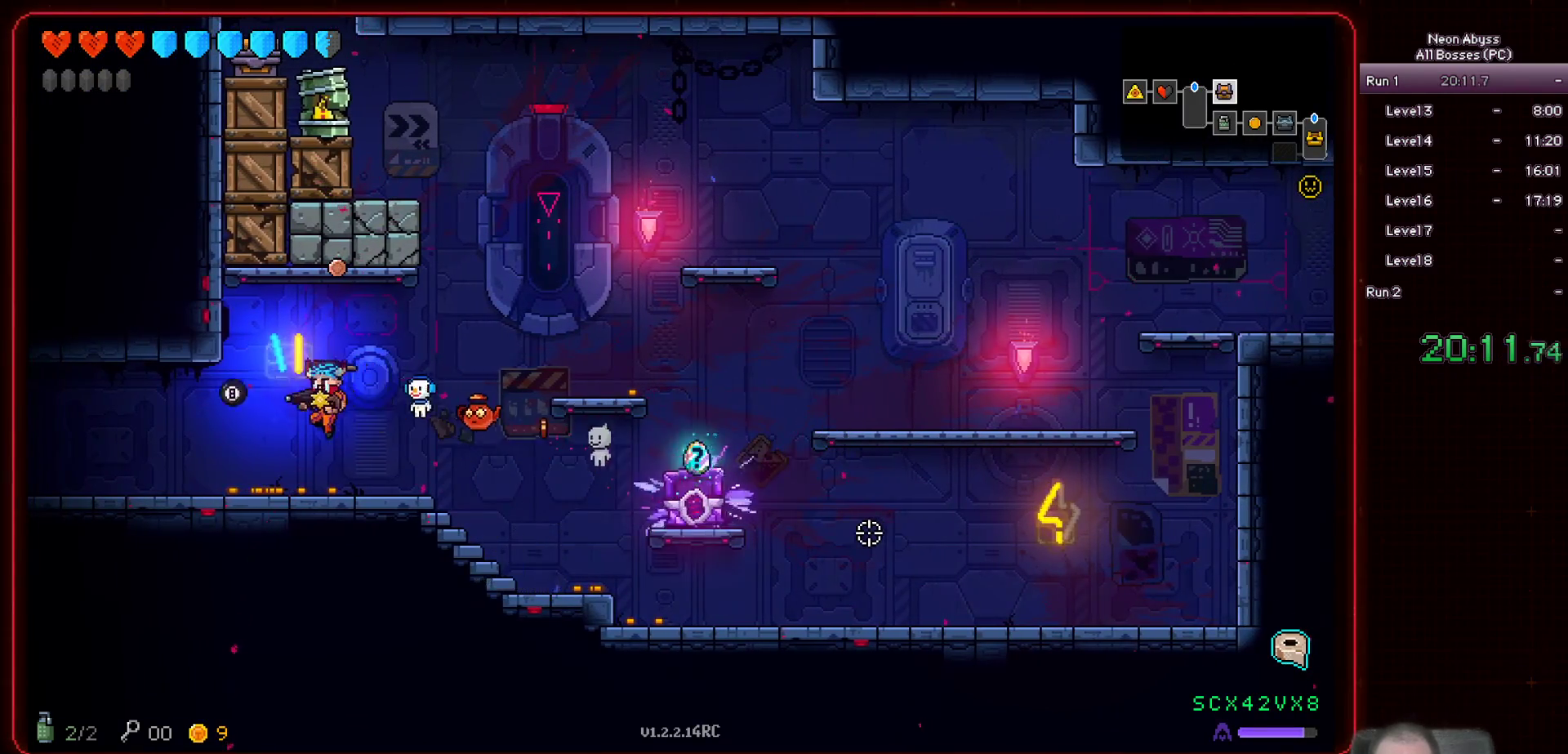
{"keys": ["d"], "mouse": [], "events": [[250, "a", "up"], [400, "d", "down"]]}
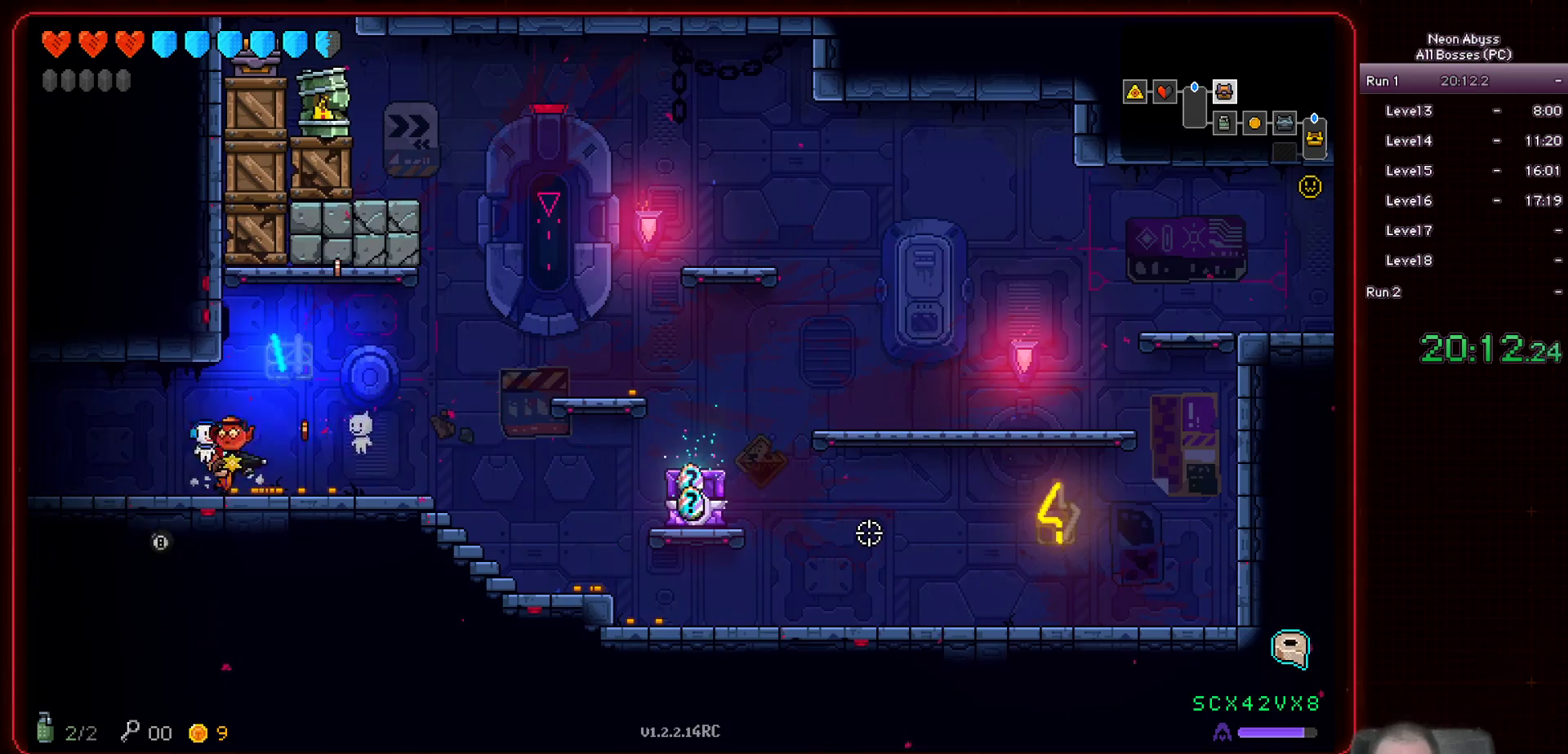
{"keys": ["a"], "mouse": [], "events": [[50, "a", "down"], [50, "d", "up"]]}
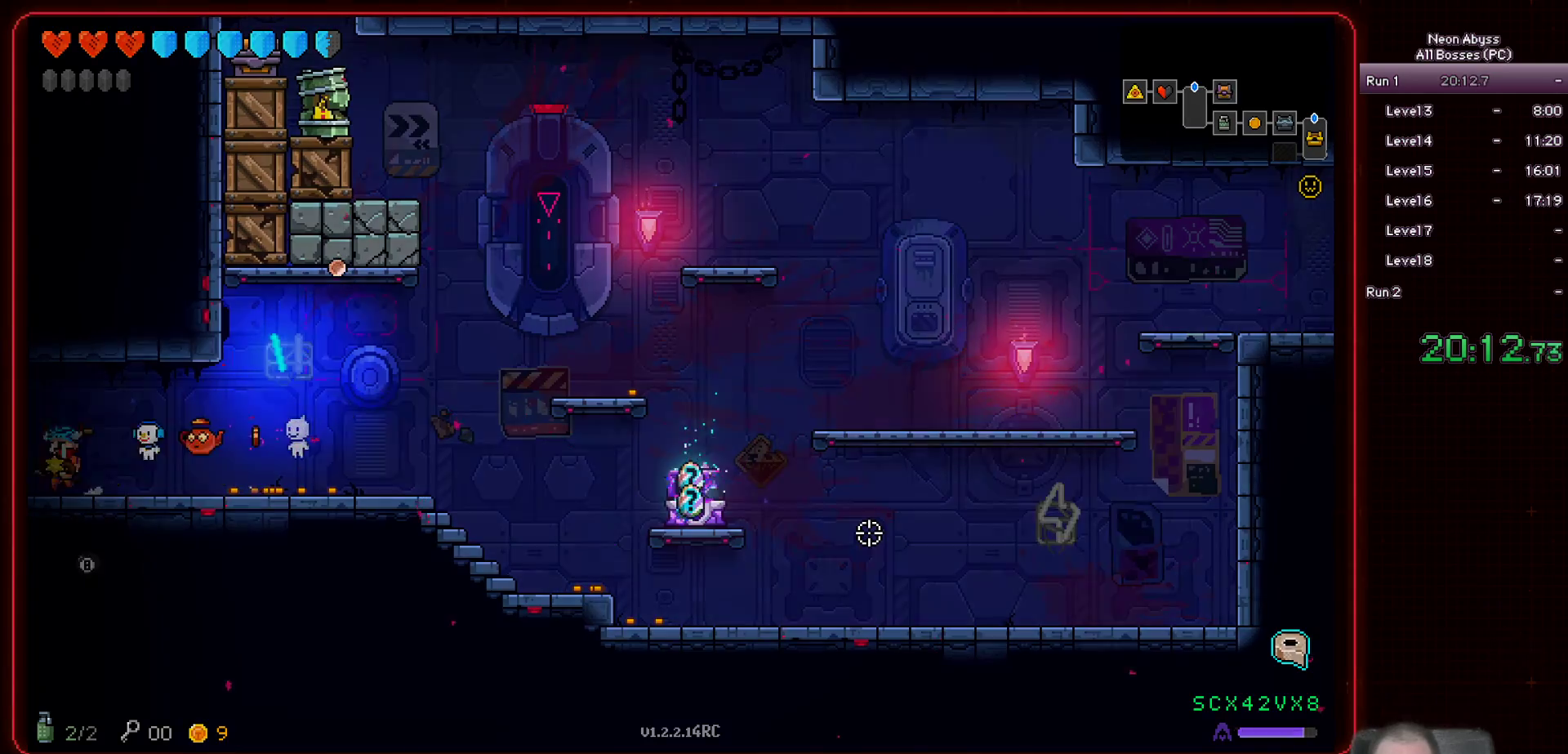
{"keys": ["a"], "mouse": [], "events": []}
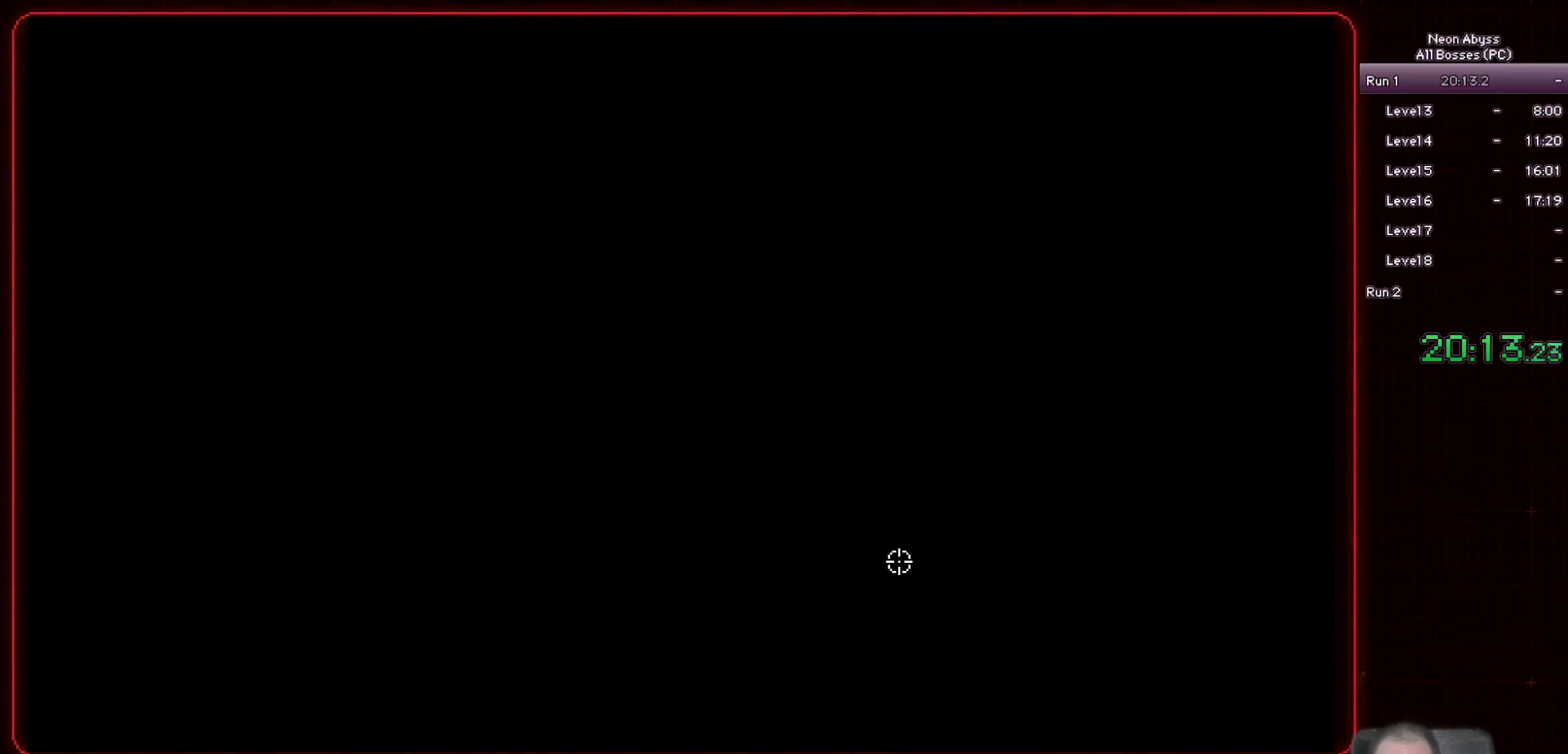
{"keys": ["a", "s"], "mouse": [], "events": [[367, "s", "down"]]}
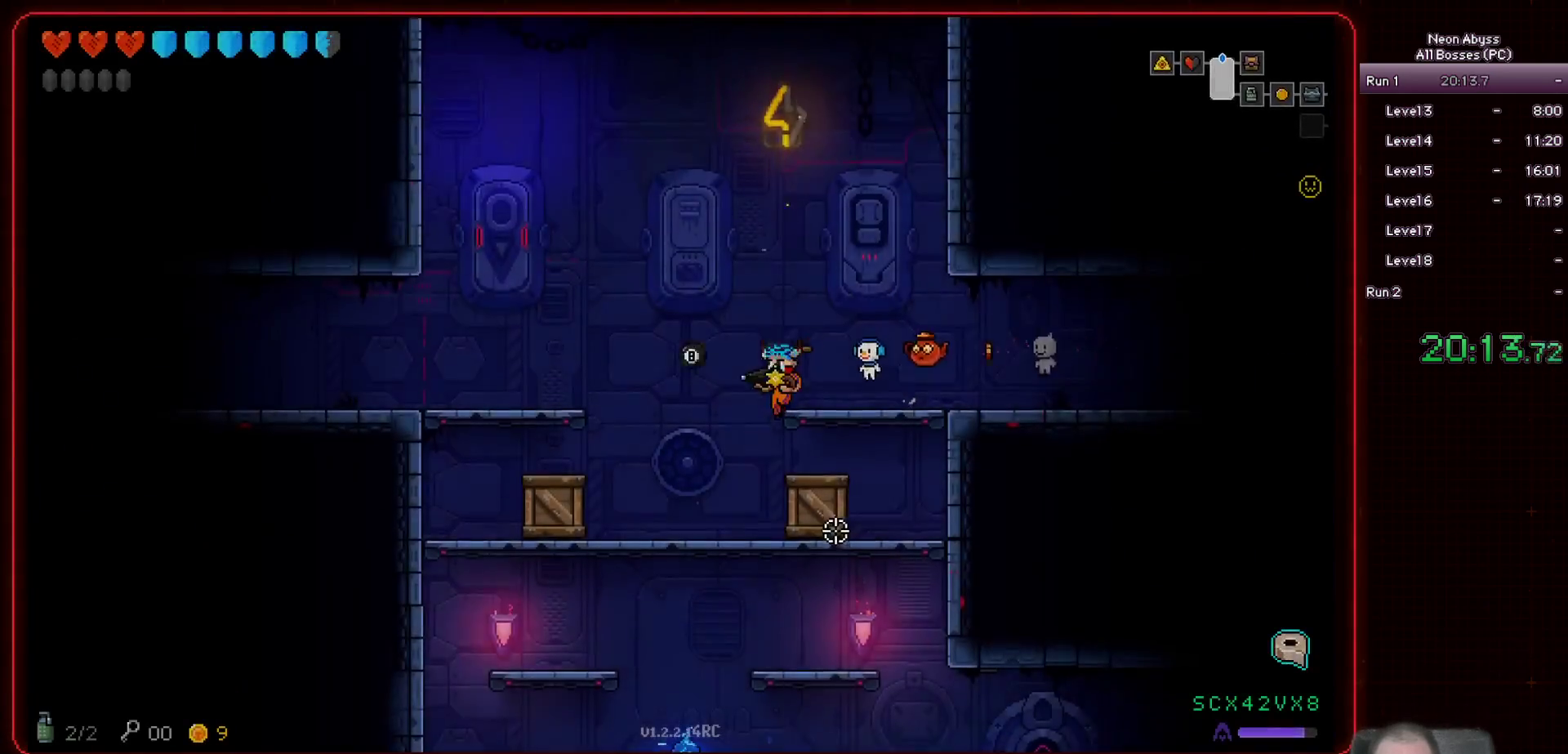
{"keys": ["s"], "mouse": [], "events": [[100, "a", "up"]]}
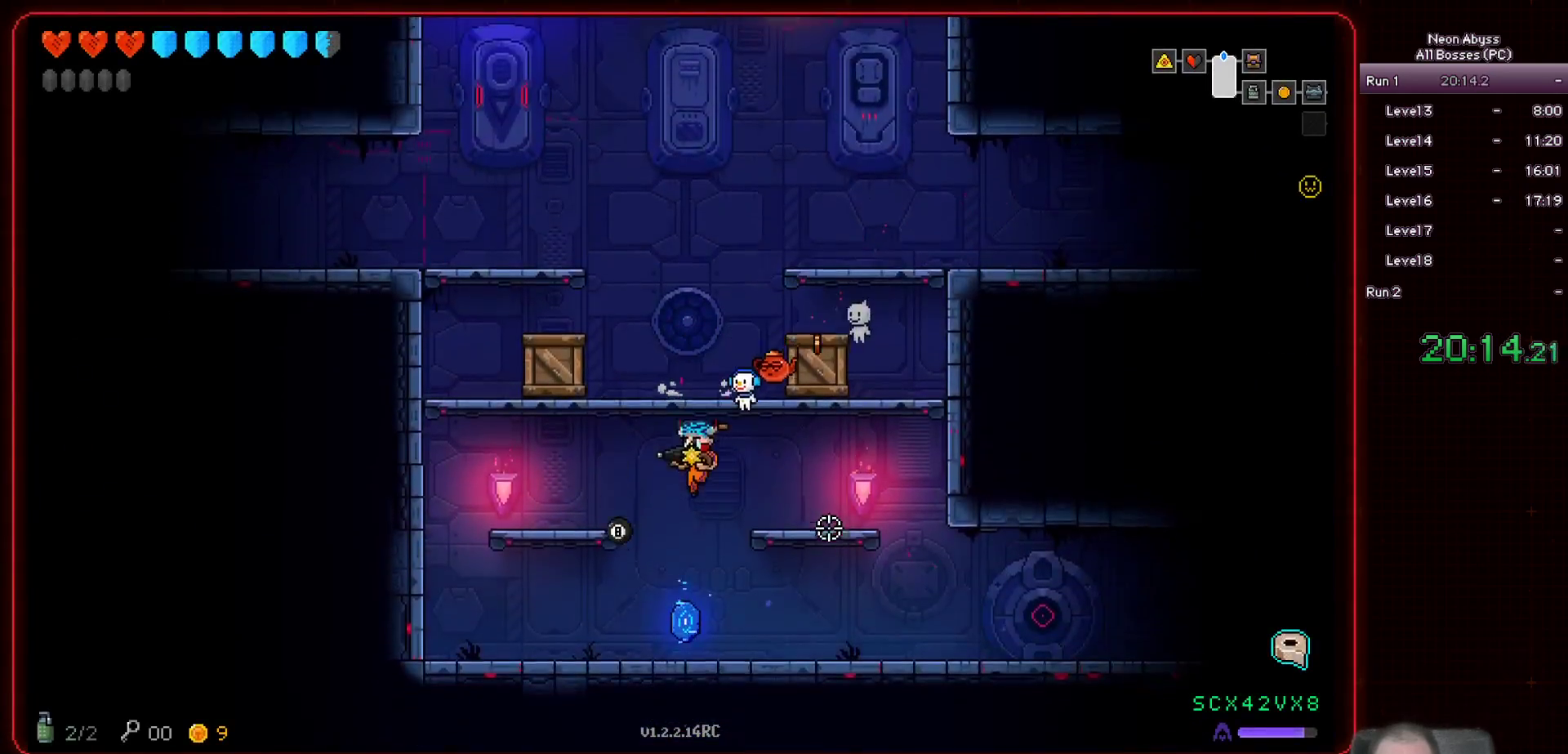
{"keys": [], "mouse": [], "events": [[133, "s", "up"], [183, "e", "down"], [283, "e", "up"]]}
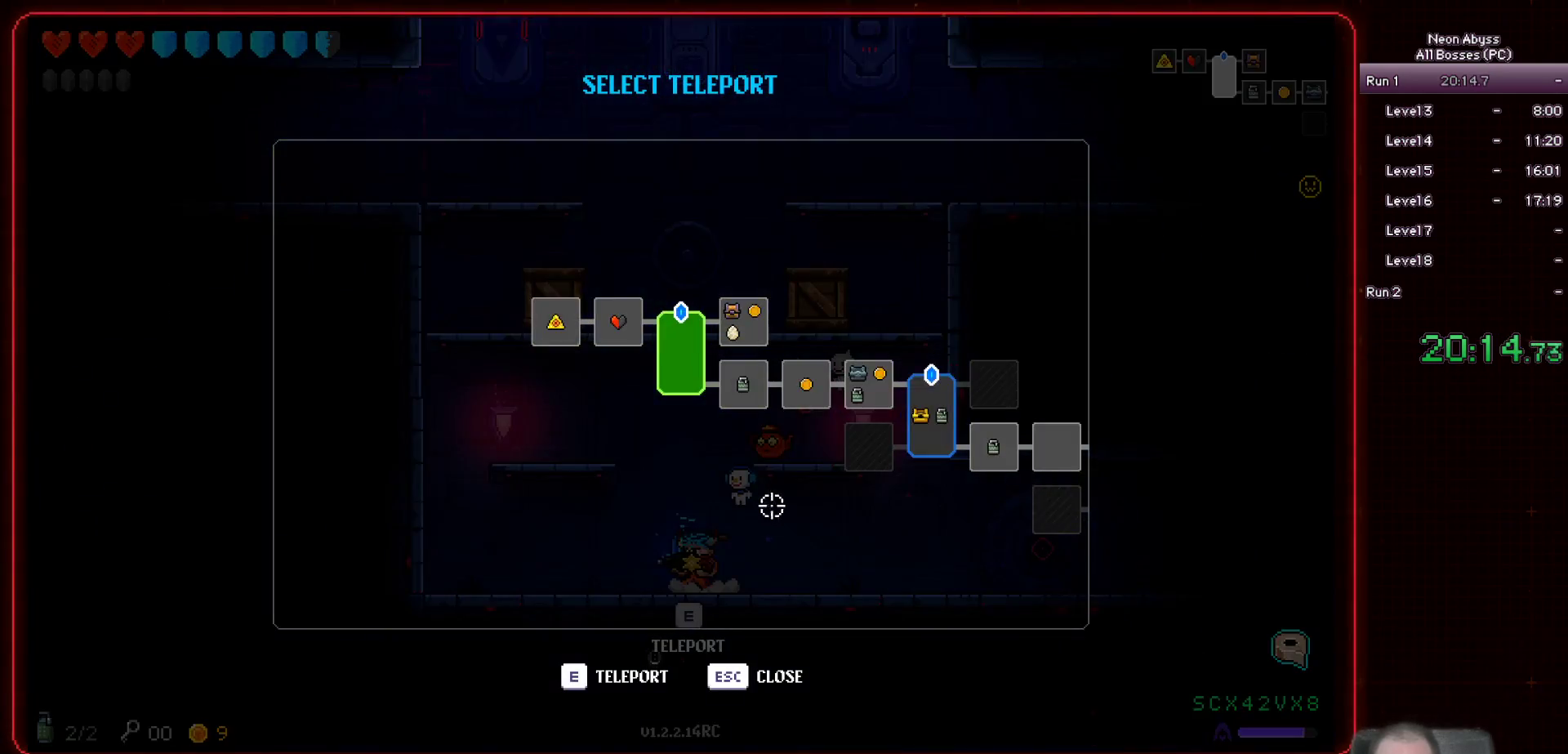
{"keys": [], "mouse": [], "events": [[317, "mouse_left", "down"], [401, "mouse_left", "up"]]}
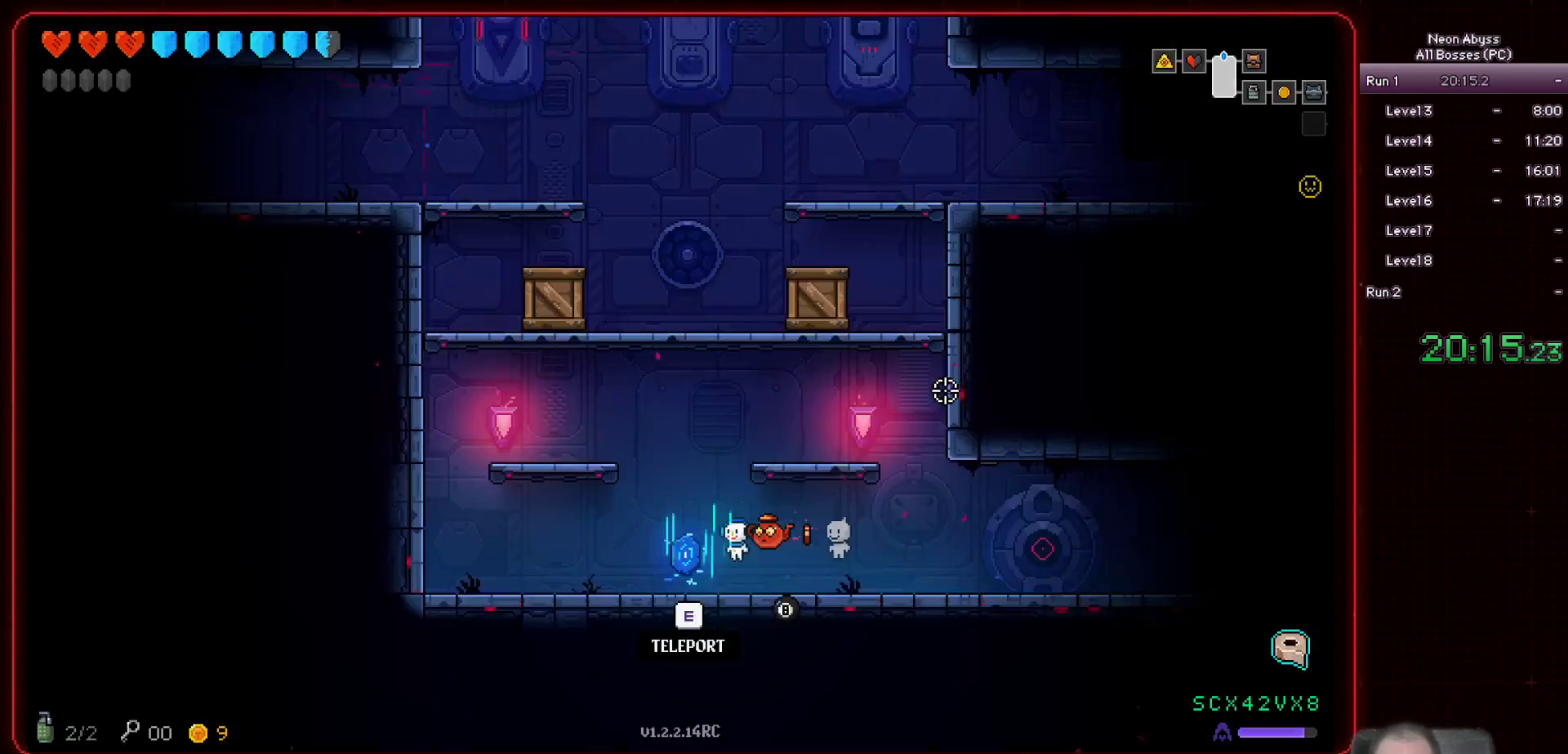
{"keys": ["a"], "mouse": [], "events": [[166, "a", "down"]]}
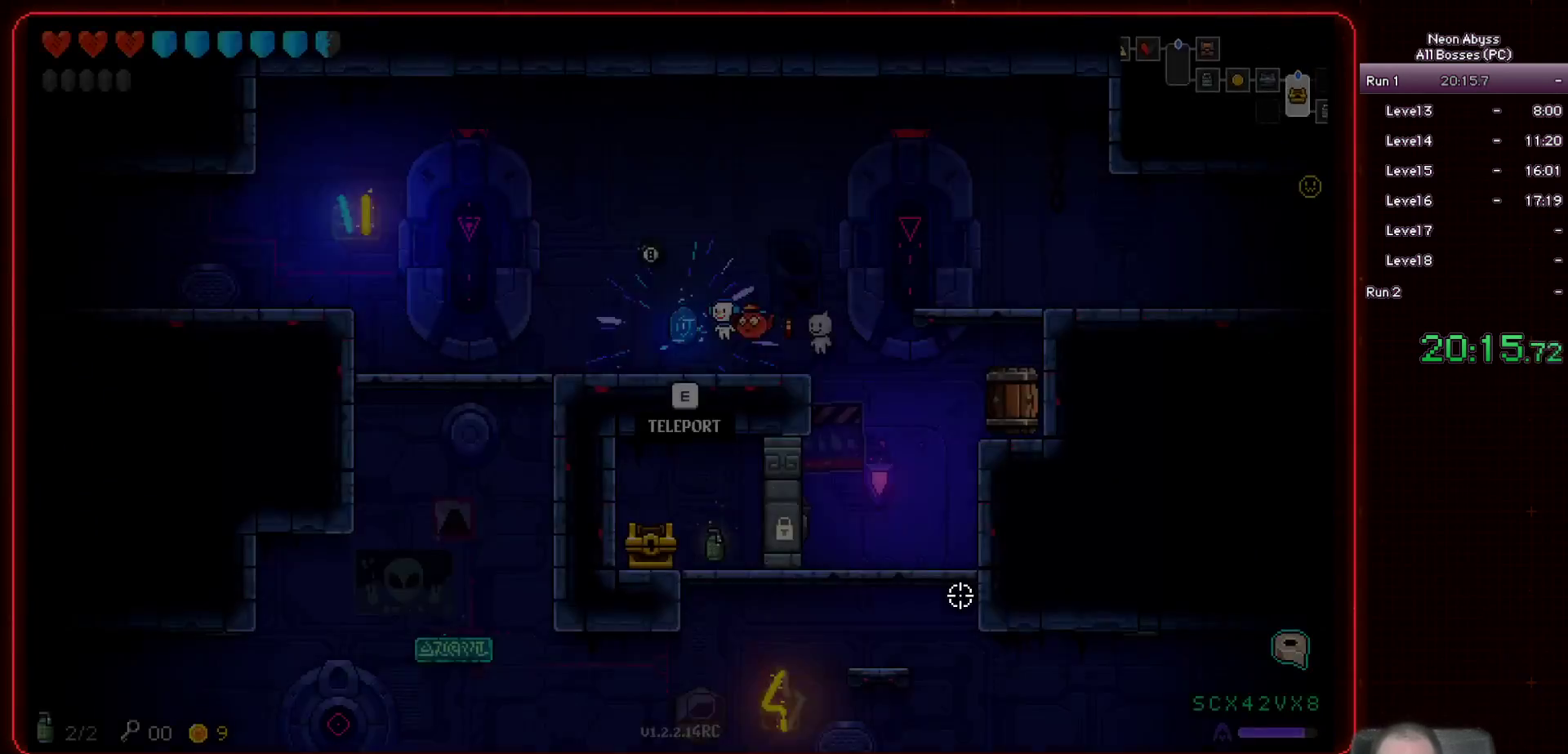
{"keys": ["a", "s"], "mouse": [], "events": [[501, "s", "down"]]}
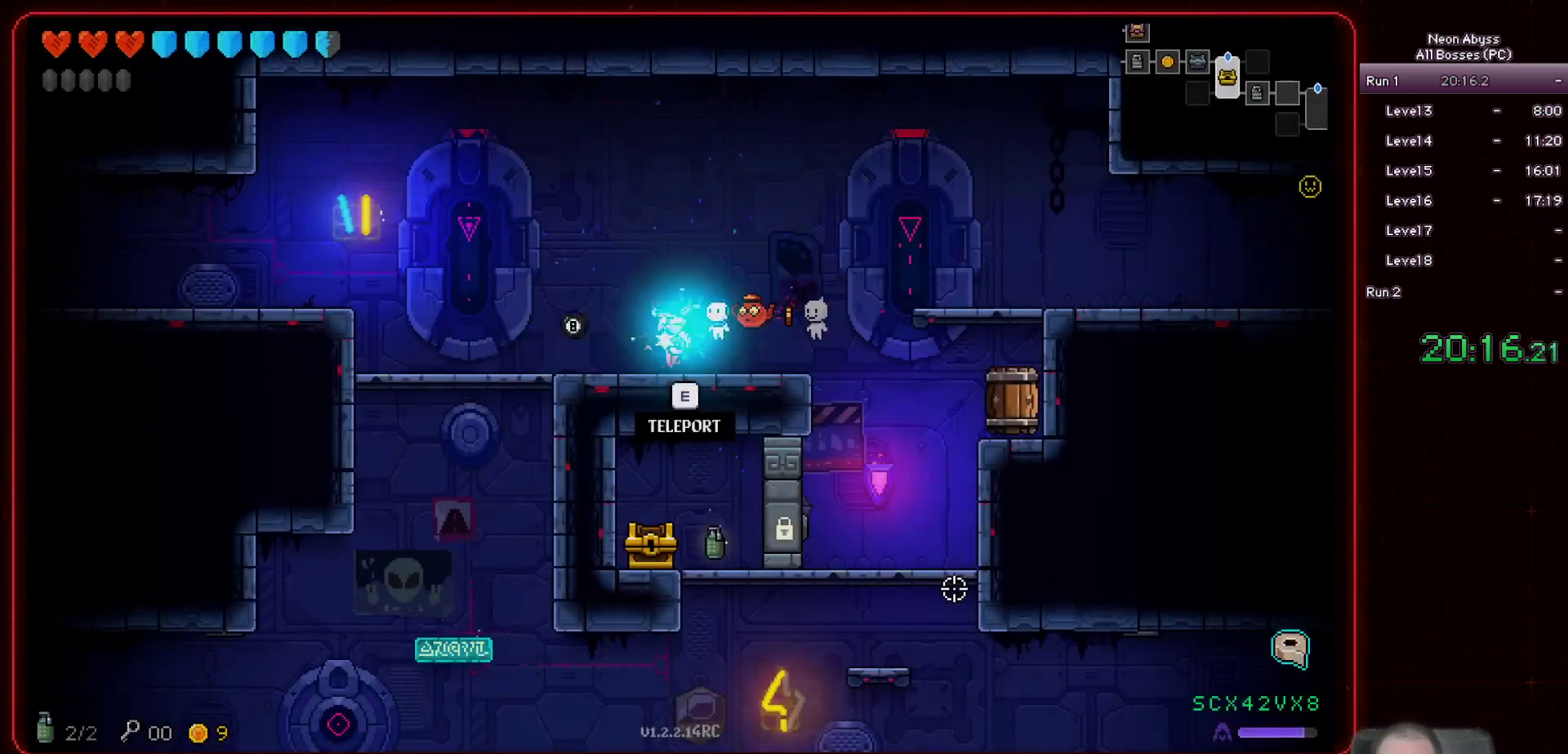
{"keys": ["a", "s"], "mouse": [], "events": []}
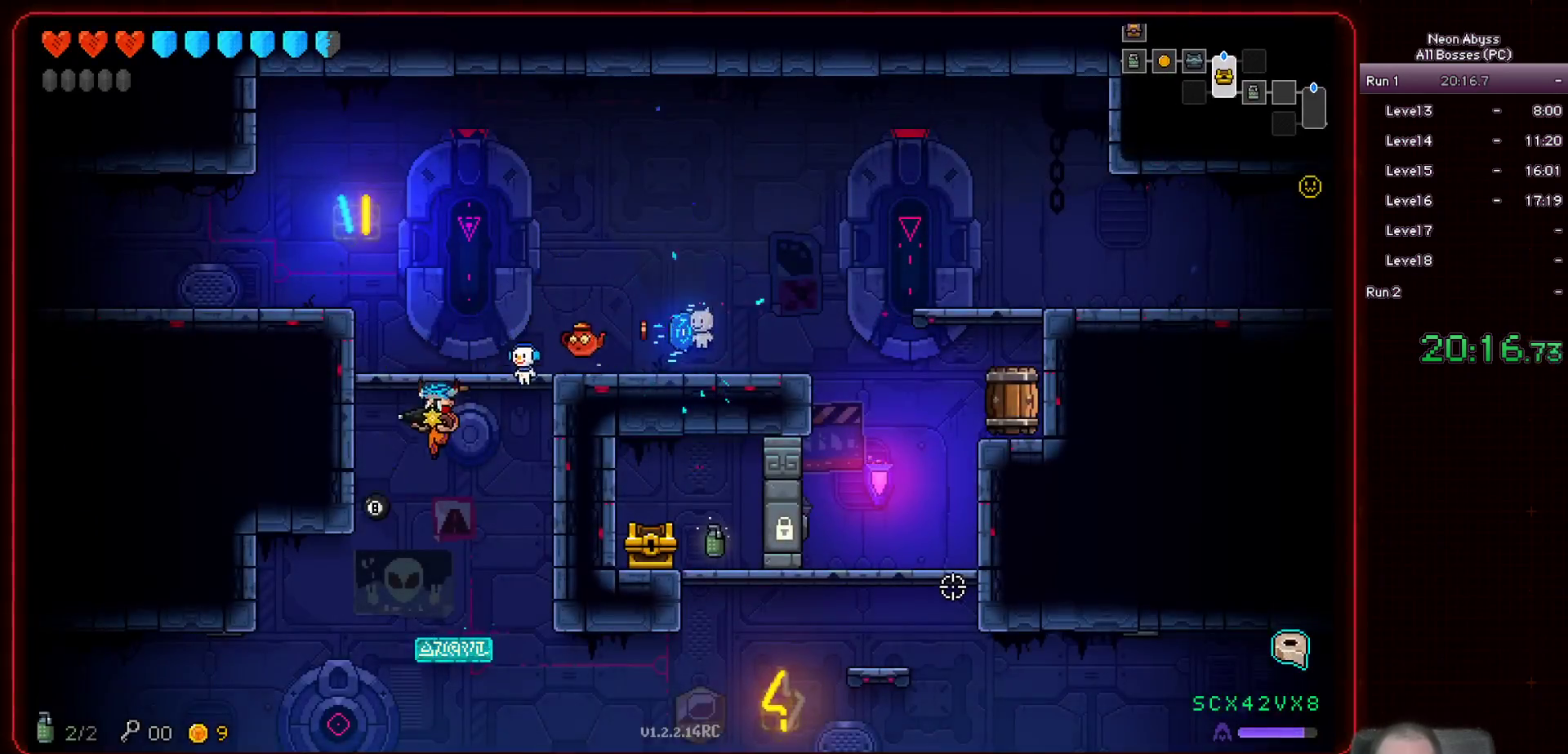
{"keys": ["a"], "mouse": [], "events": [[350, "s", "up"]]}
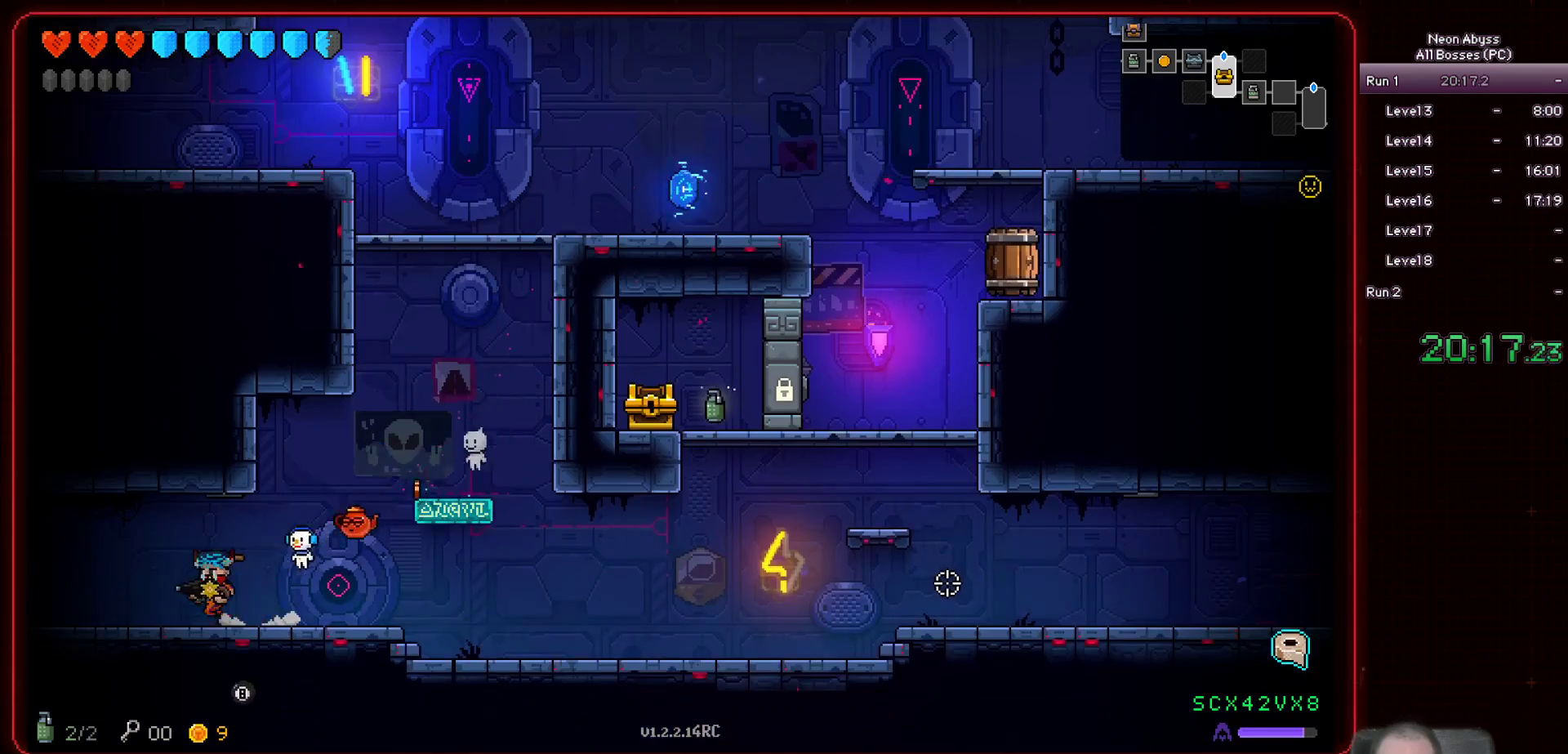
{"keys": [], "mouse": [], "events": [[483, "a", "up"]]}
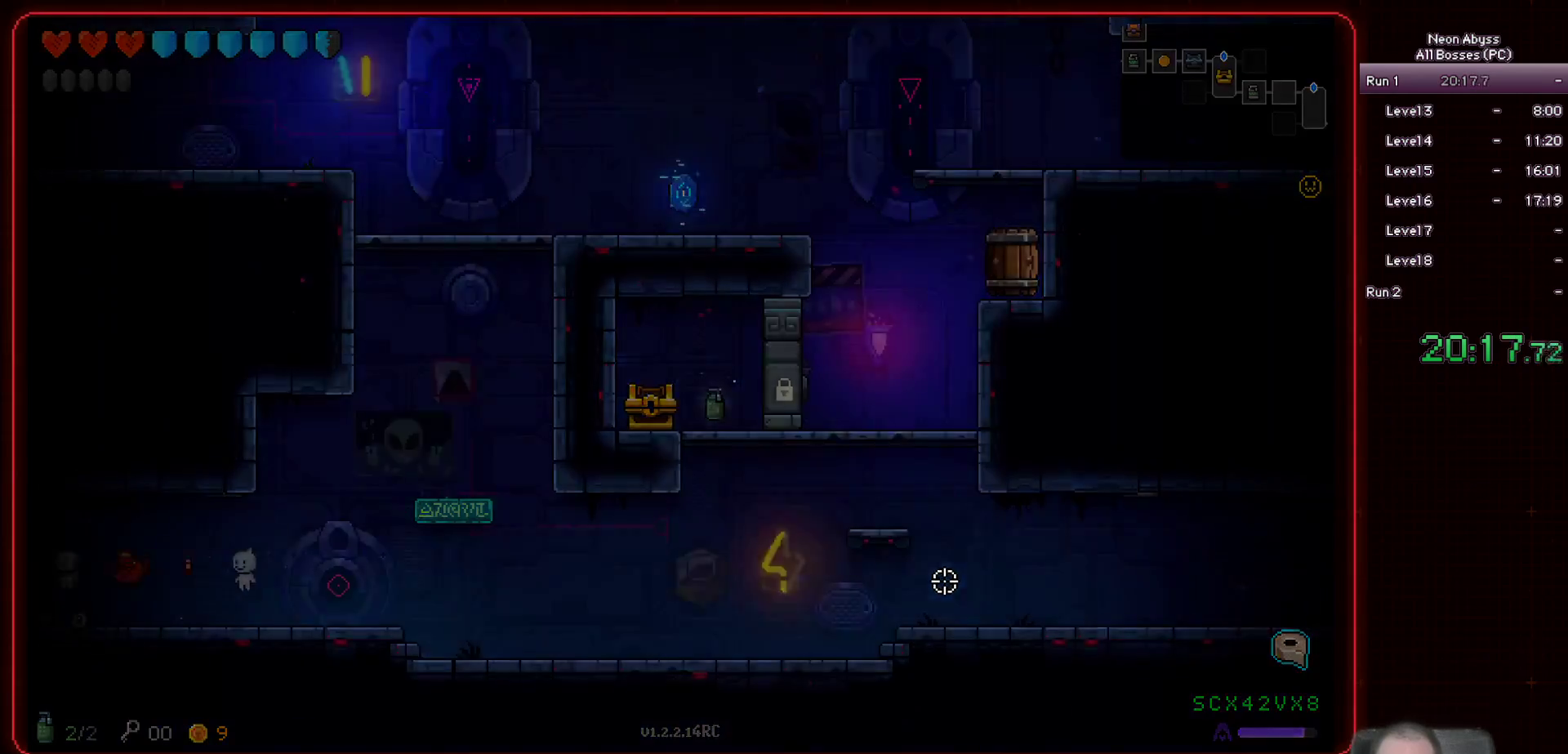
{"keys": [], "mouse": [], "events": []}
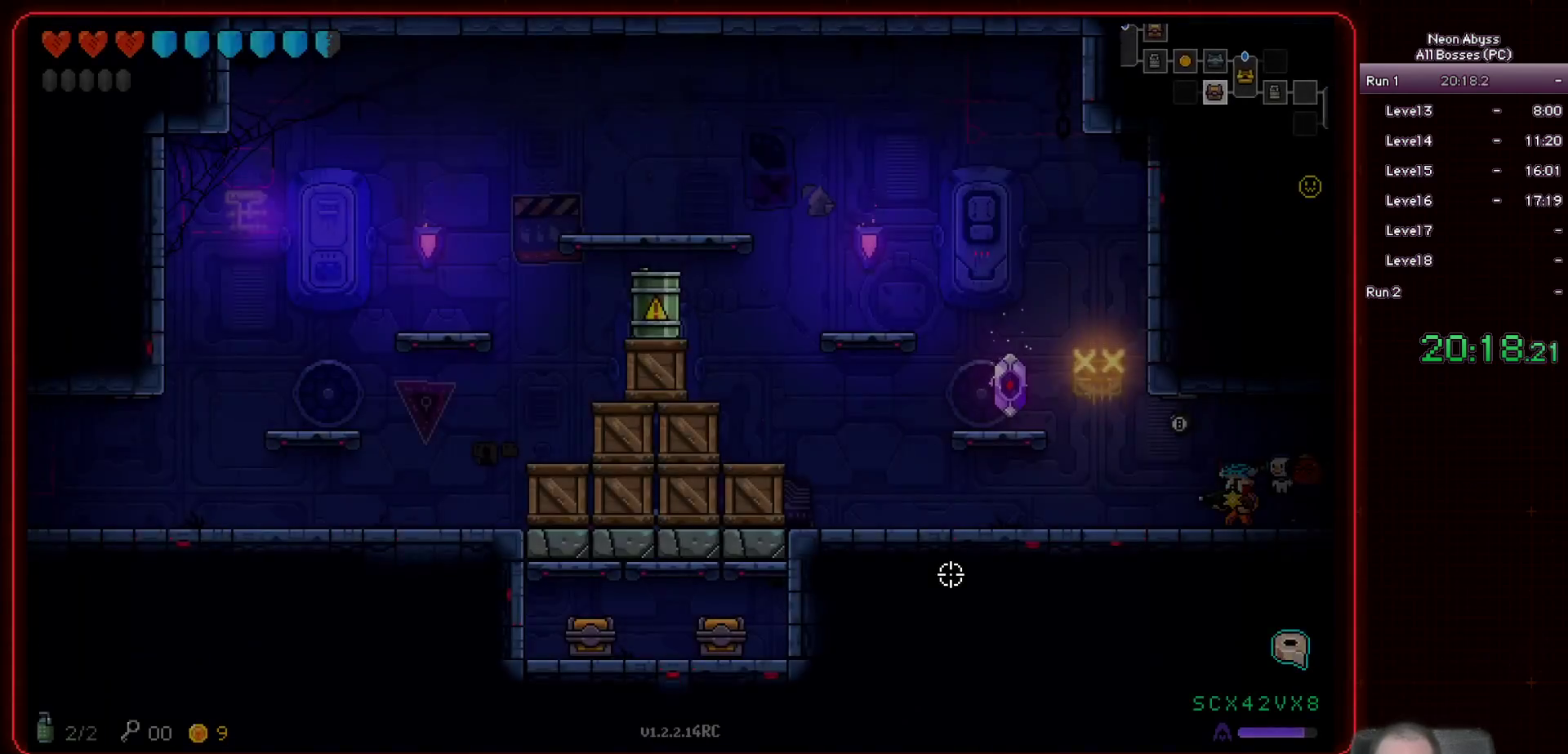
{"keys": [], "mouse": [], "events": []}
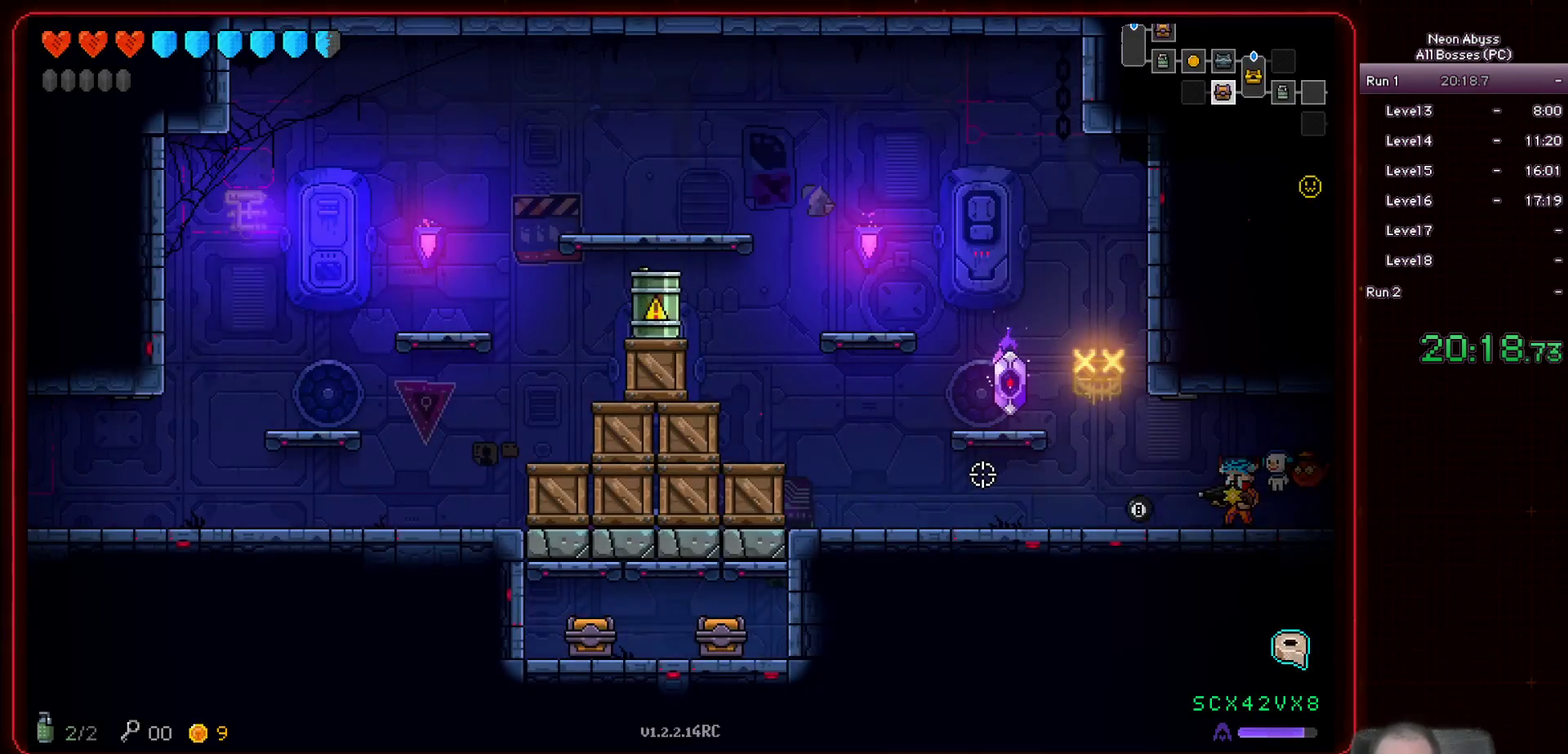
{"keys": [], "mouse": [], "events": []}
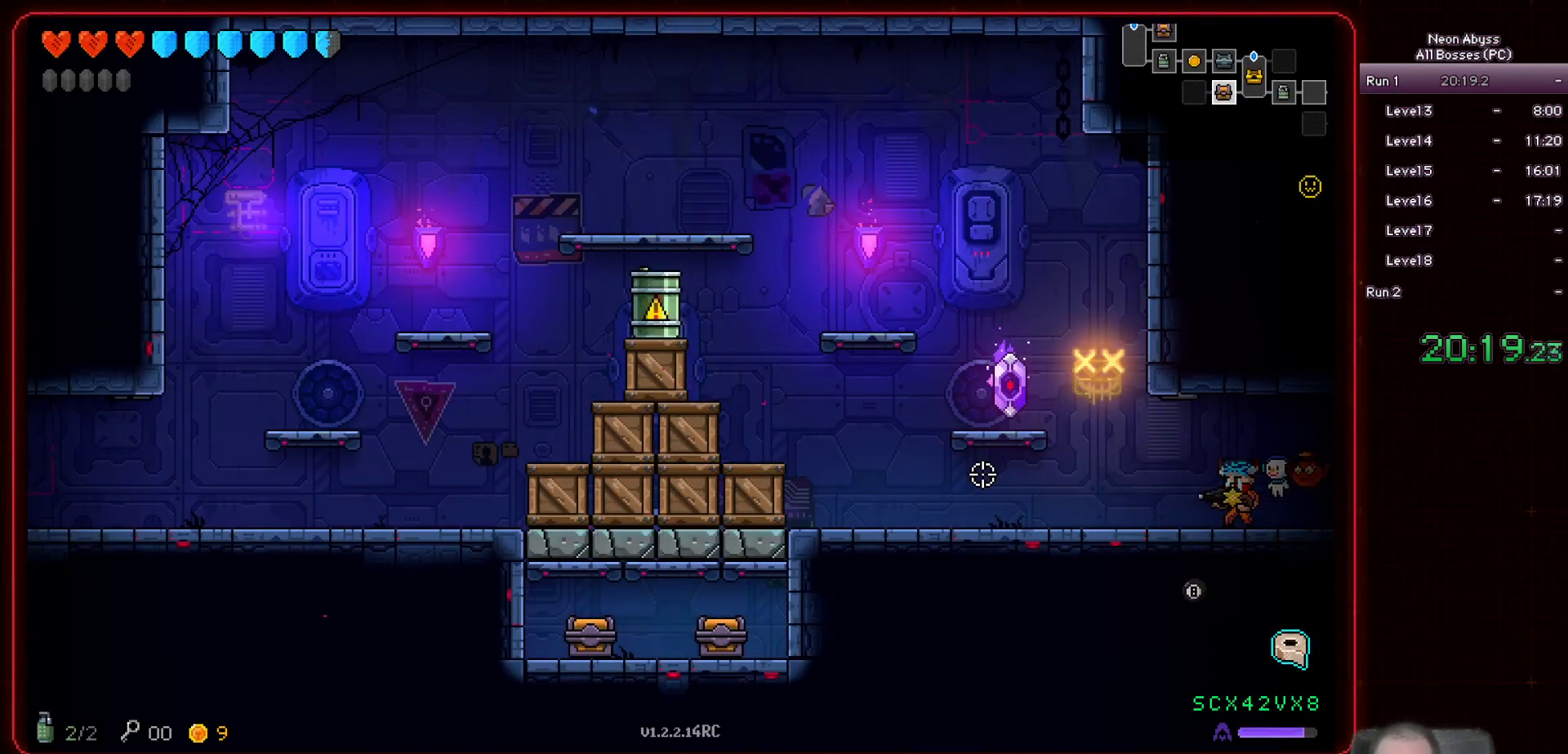
{"keys": [], "mouse": [], "events": [[100, "a", "down"], [317, "space", "down"], [450, "space", "up"], [483, "a", "up"]]}
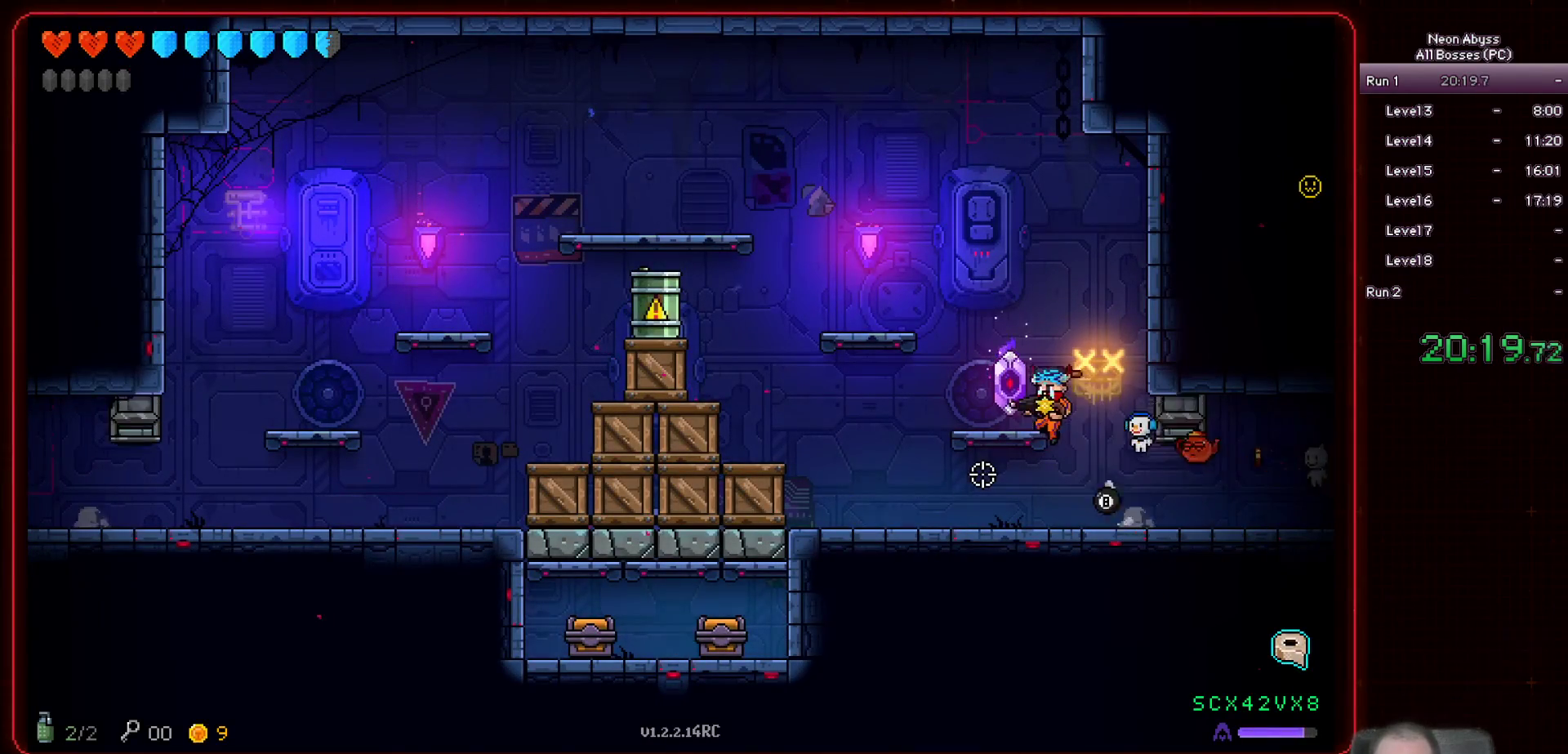
{"keys": [], "mouse": [], "events": [[67, "e", "down"], [167, "e", "up"]]}
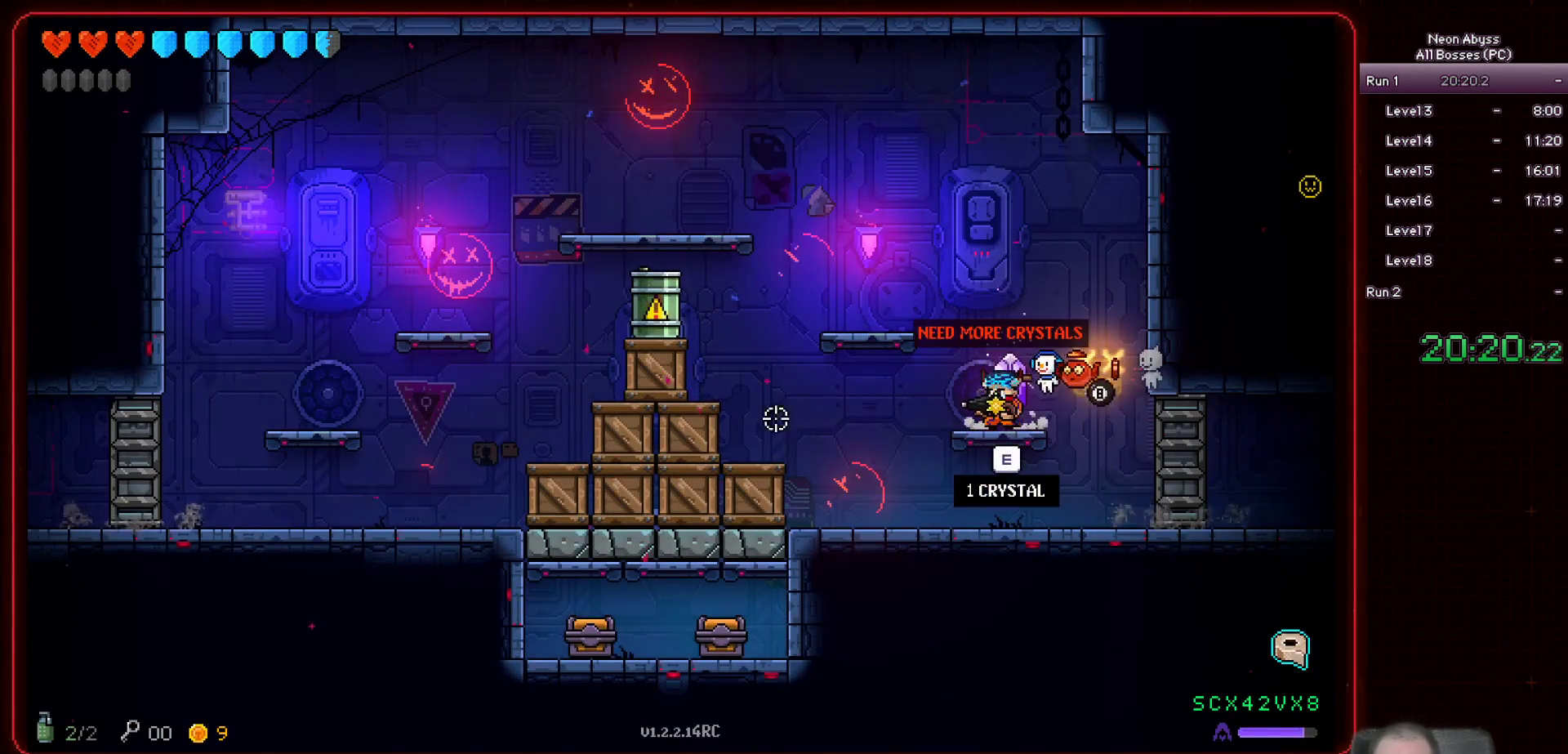
{"keys": [], "mouse": [], "events": [[83, "a", "down"], [150, "a", "up"], [317, "a", "down"], [417, "a", "up"]]}
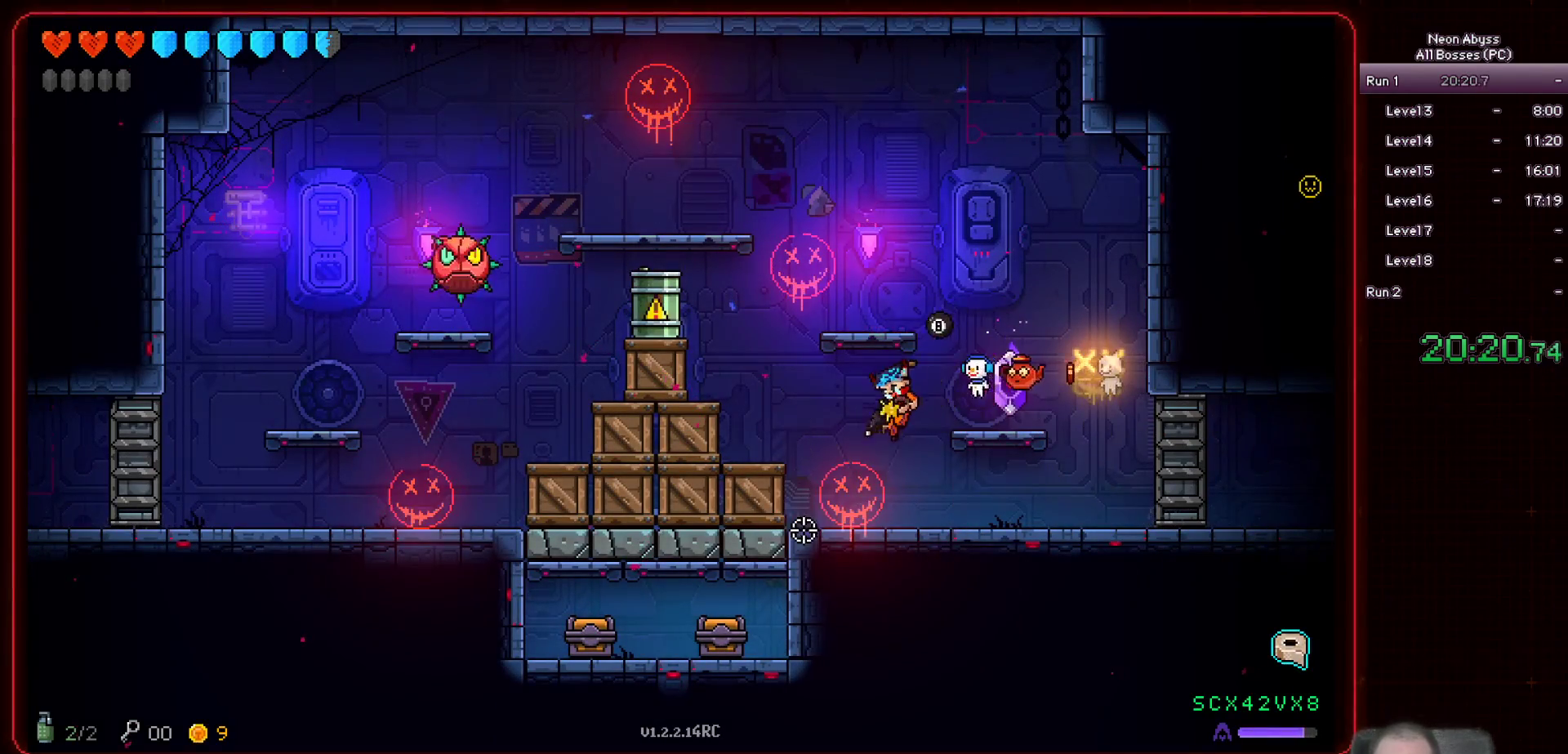
{"keys": [], "mouse": ["left"], "events": [[150, "mouse_left", "down"]]}
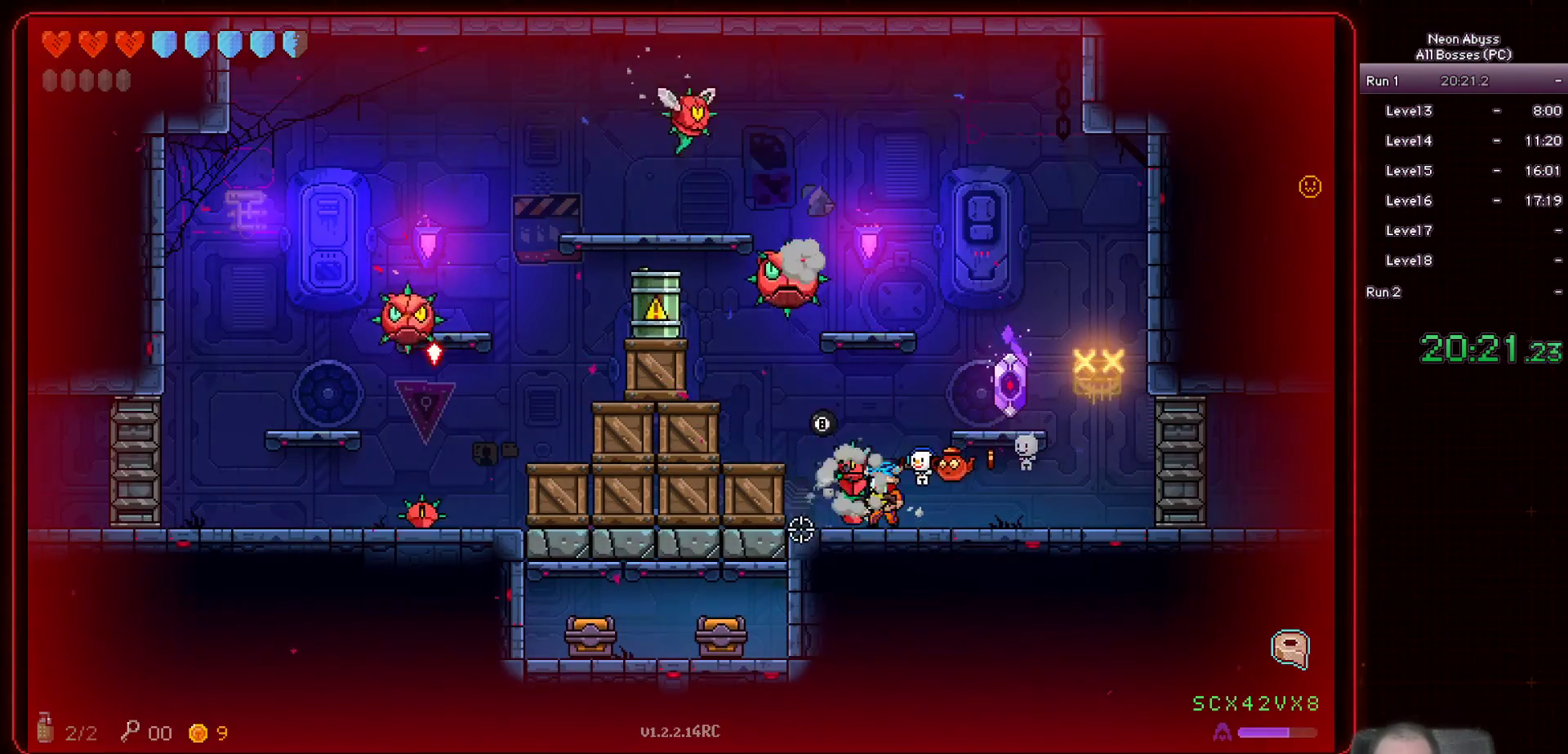
{"keys": [], "mouse": ["left"], "events": [[200, "d", "down"], [350, "d", "up"]]}
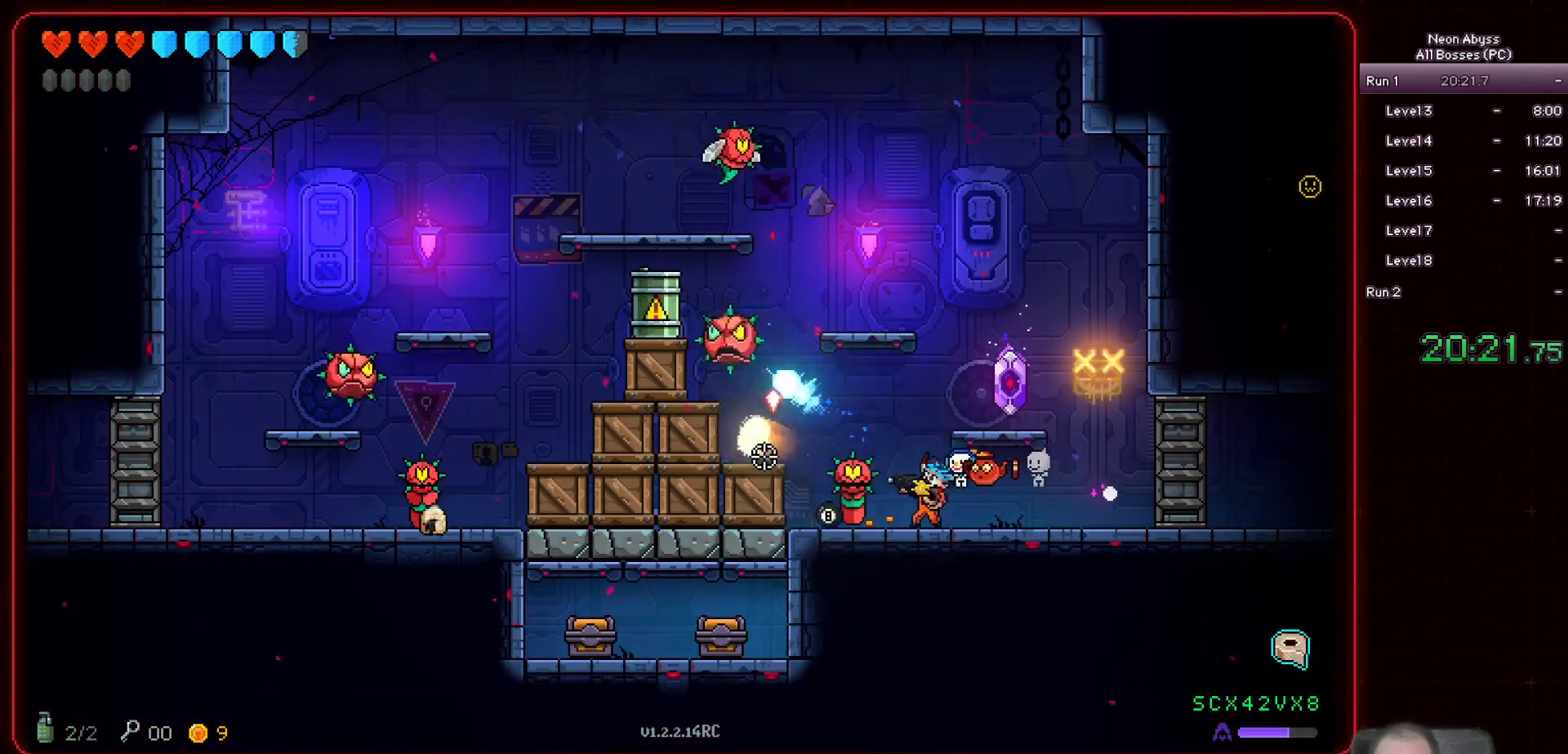
{"keys": [], "mouse": ["left"], "events": [[100, "a", "down"], [200, "a", "up"]]}
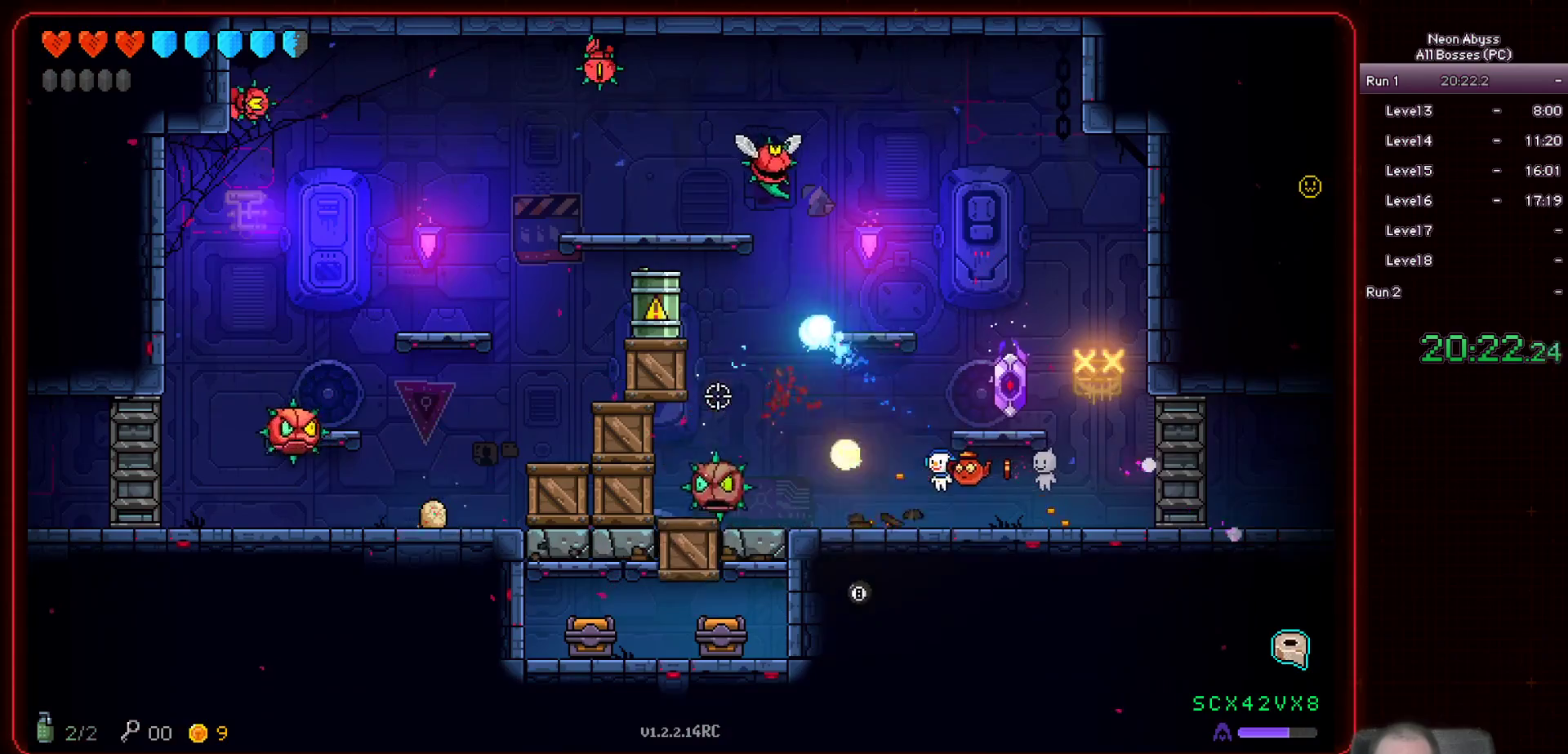
{"keys": [], "mouse": ["left"], "events": []}